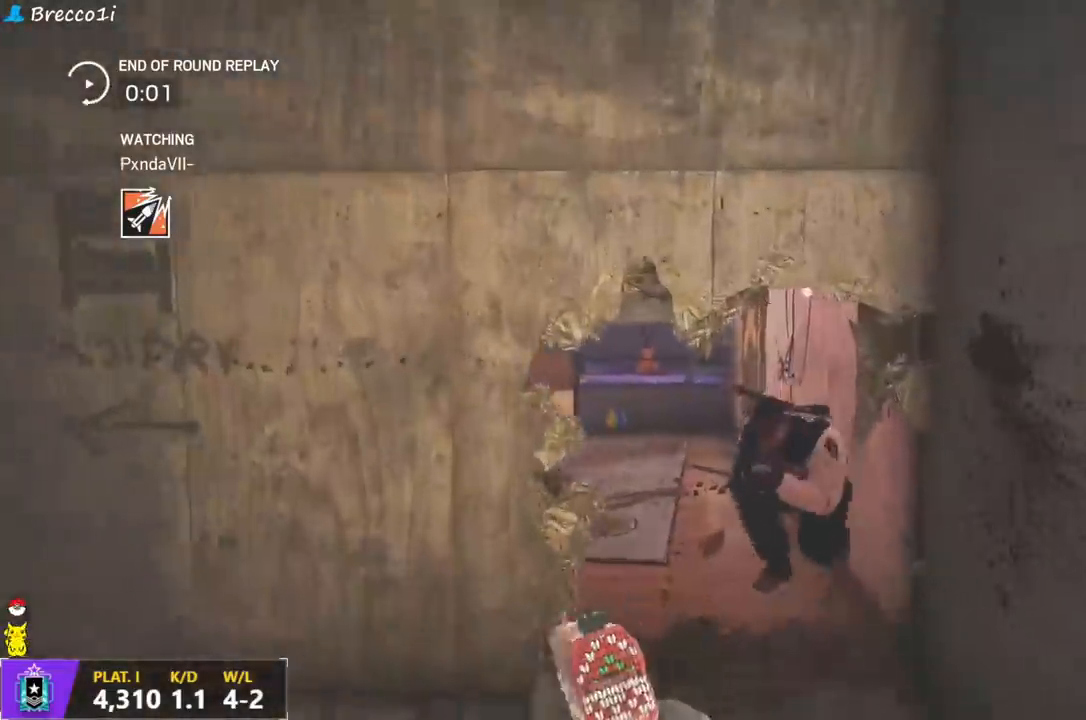
Gameplay with a controller (PlayStation layout); each line is a JSON object with the inputs held at the frame after it. "events" lists button and stick changes between this image and that frame as [ms after this image, input, new state], when the widget could be followed in between.
{"buttons": [], "left_stick": "center", "right_stick": "center", "events": []}
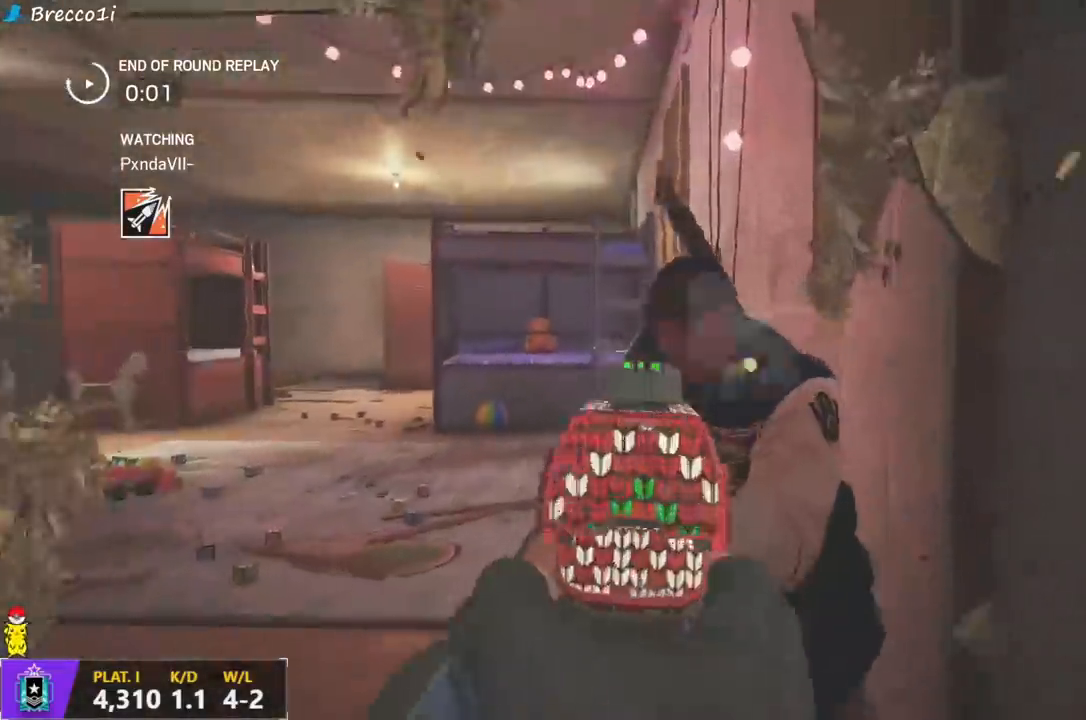
{"buttons": ["L1"], "left_stick": "center", "right_stick": "center", "events": [[317, "L1", "down"]]}
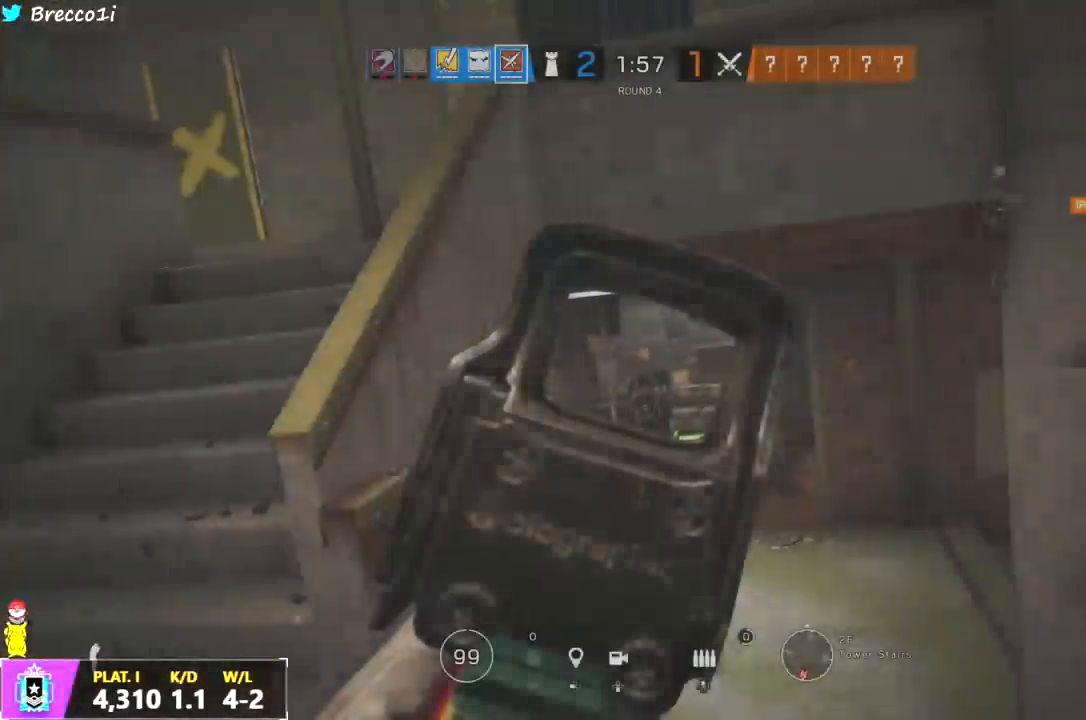
{"buttons": ["L3"], "left_stick": "up", "right_stick": "center"}
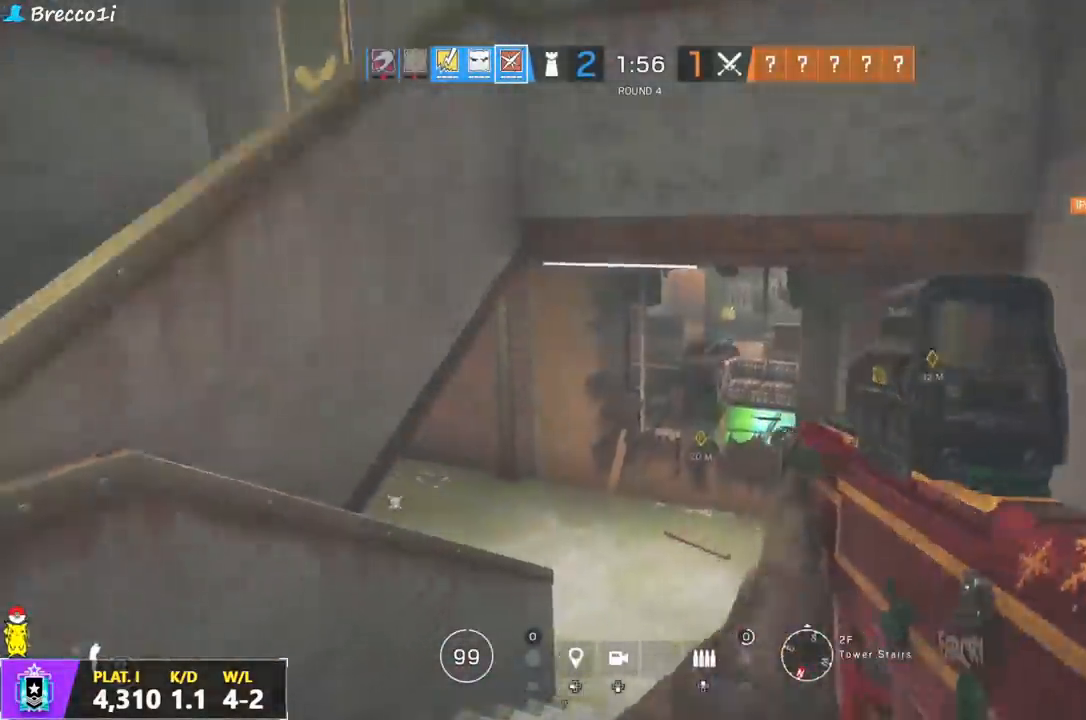
{"buttons": ["L1", "R3"], "left_stick": "up-right", "right_stick": "down-left", "events": [[17, "L3", "up"], [150, "right_stick", "down"], [200, "right_stick", "down-left"], [250, "left_stick", "up-right"], [333, "L1", "down"], [333, "L3", "down"], [450, "R3", "down"], [483, "L3", "up"]]}
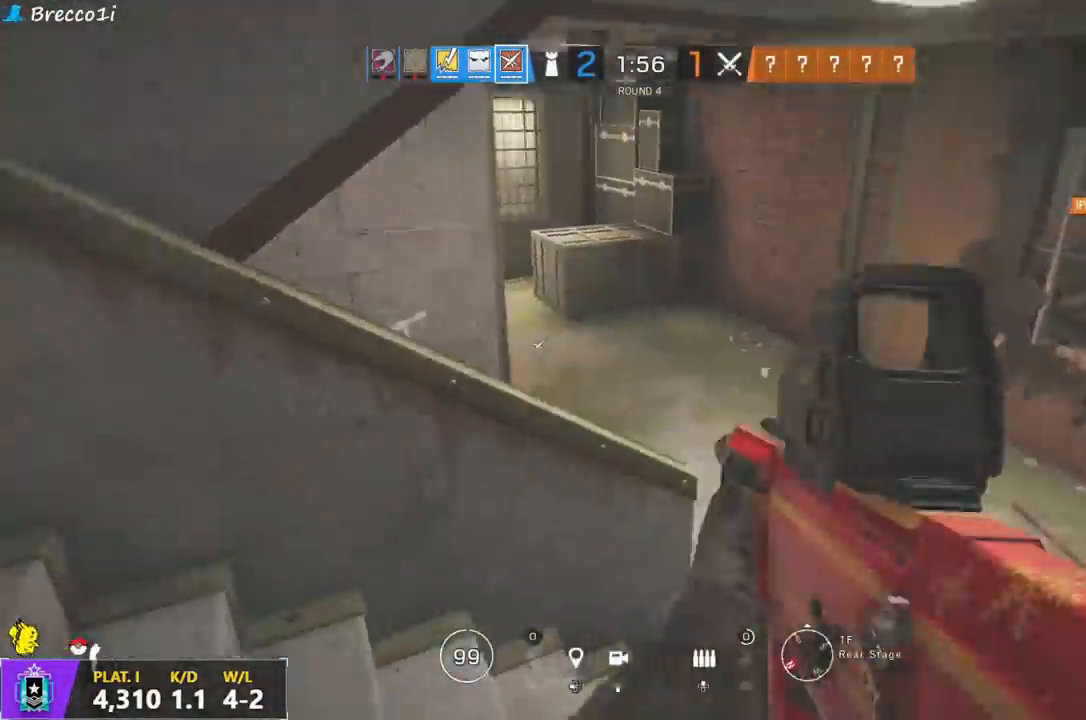
{"buttons": ["L1"], "left_stick": "right", "right_stick": "up-left", "events": [[33, "left_stick", "right"], [83, "R3", "up"], [150, "right_stick", "up-left"]]}
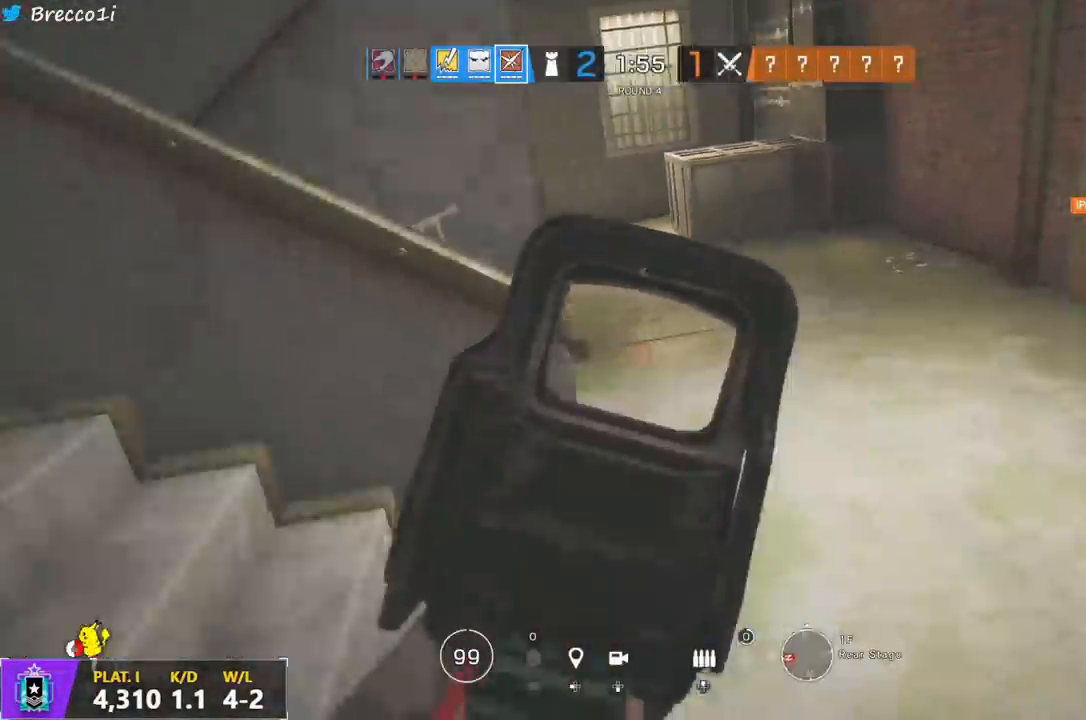
{"buttons": ["L1"], "left_stick": "right", "right_stick": "left", "events": [[283, "right_stick", "center"], [417, "right_stick", "left"]]}
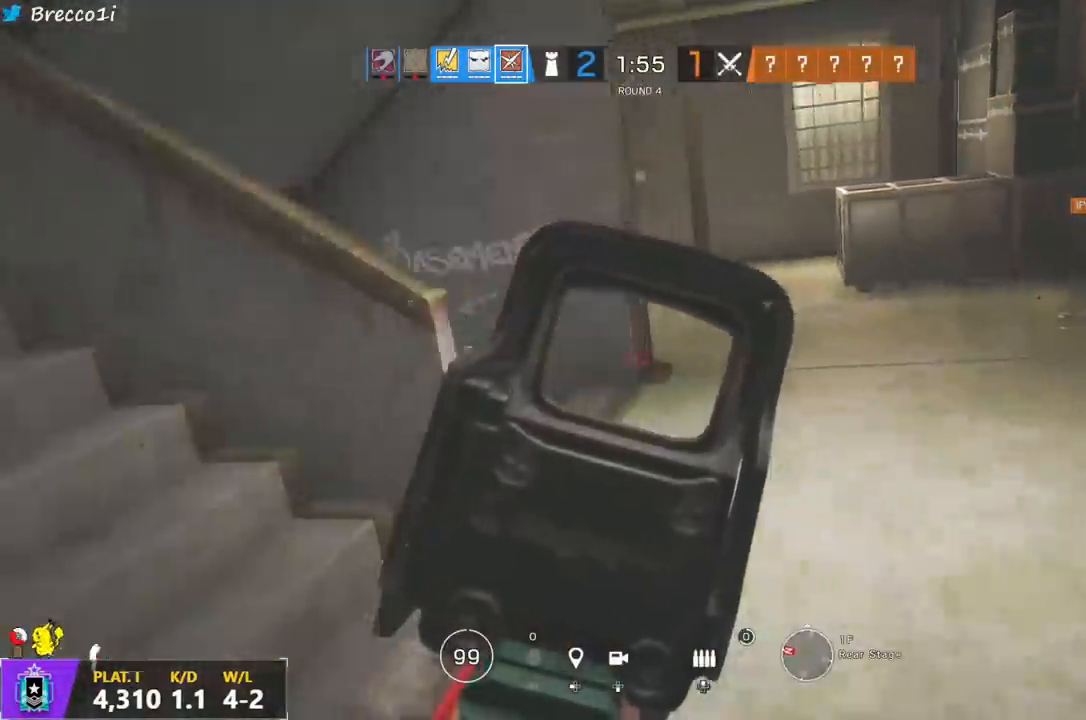
{"buttons": ["L1"], "left_stick": "right", "right_stick": "down-left", "events": [[67, "right_stick", "down-left"]]}
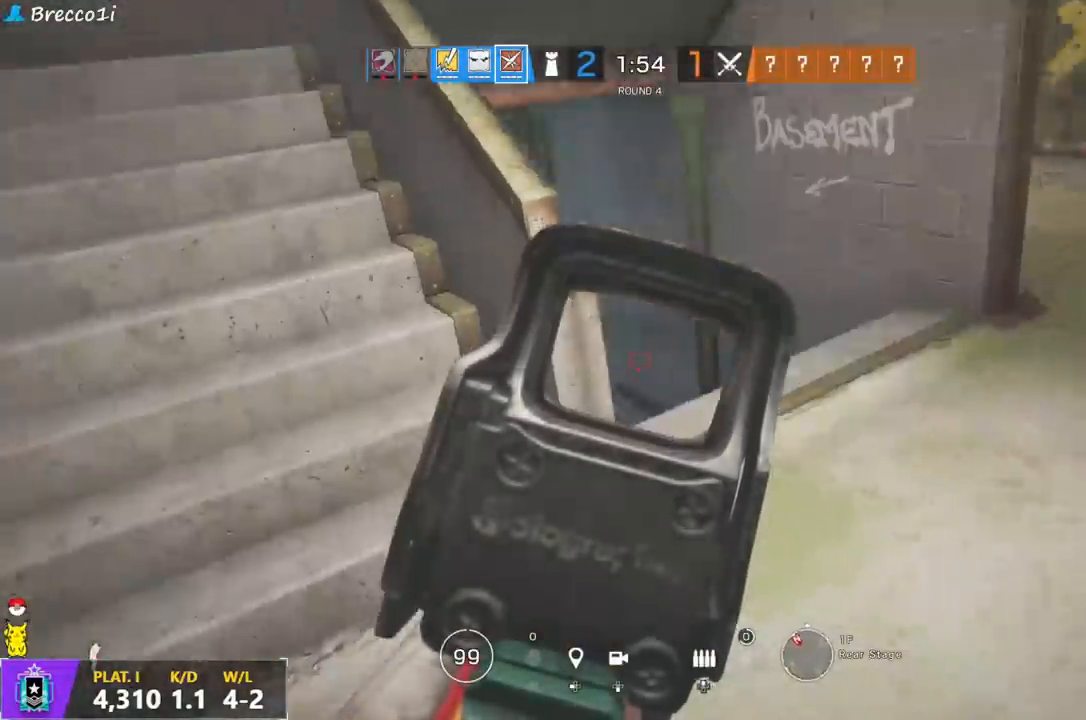
{"buttons": ["L3"], "left_stick": "up", "right_stick": "up-left", "events": [[333, "right_stick", "center"], [383, "L1", "up"], [383, "left_stick", "up"], [383, "right_stick", "up-right"], [433, "L3", "down"], [483, "right_stick", "up-left"]]}
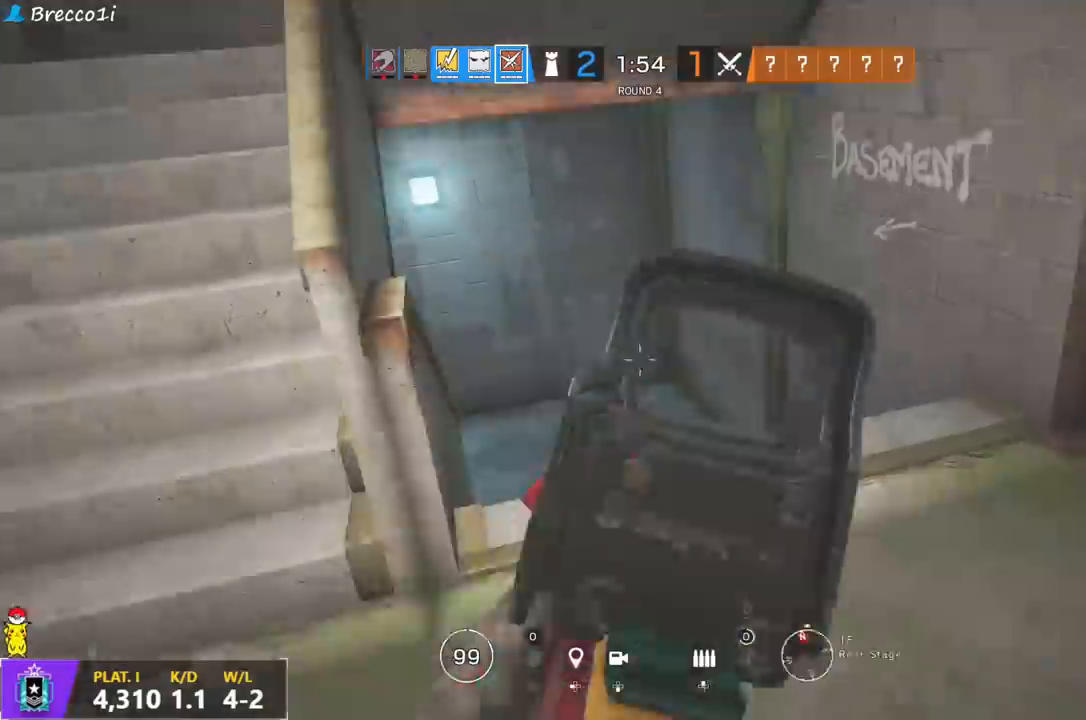
{"buttons": ["L1", "L3"], "left_stick": "up-right", "right_stick": "down-left", "events": [[17, "L3", "up"], [83, "right_stick", "up"], [100, "L3", "down"], [183, "right_stick", "center"], [217, "L3", "up"], [333, "right_stick", "down-left"], [433, "L1", "down"], [450, "left_stick", "up-right"], [467, "L3", "down"]]}
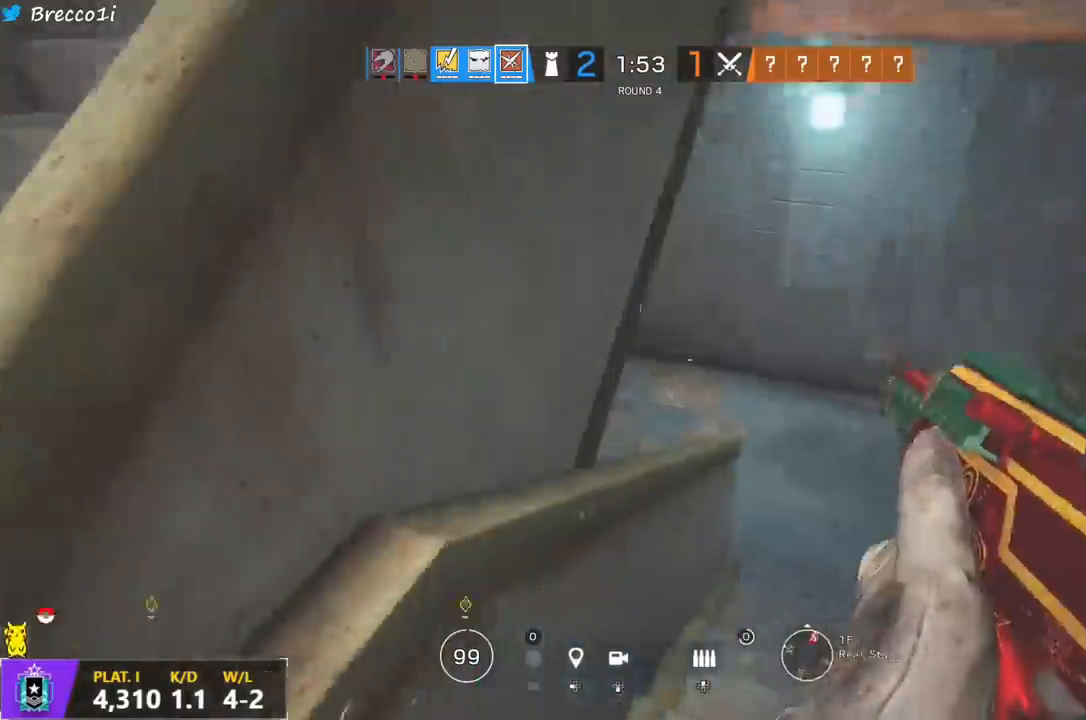
{"buttons": ["L1", "L3"], "left_stick": "up-right", "right_stick": "up-left", "events": [[33, "R3", "down"], [50, "L3", "up"], [133, "left_stick", "right"], [167, "R3", "up"], [167, "right_stick", "up-left"], [350, "L1", "up"], [433, "left_stick", "center"], [483, "L1", "down"], [483, "L3", "down"], [483, "left_stick", "up-right"]]}
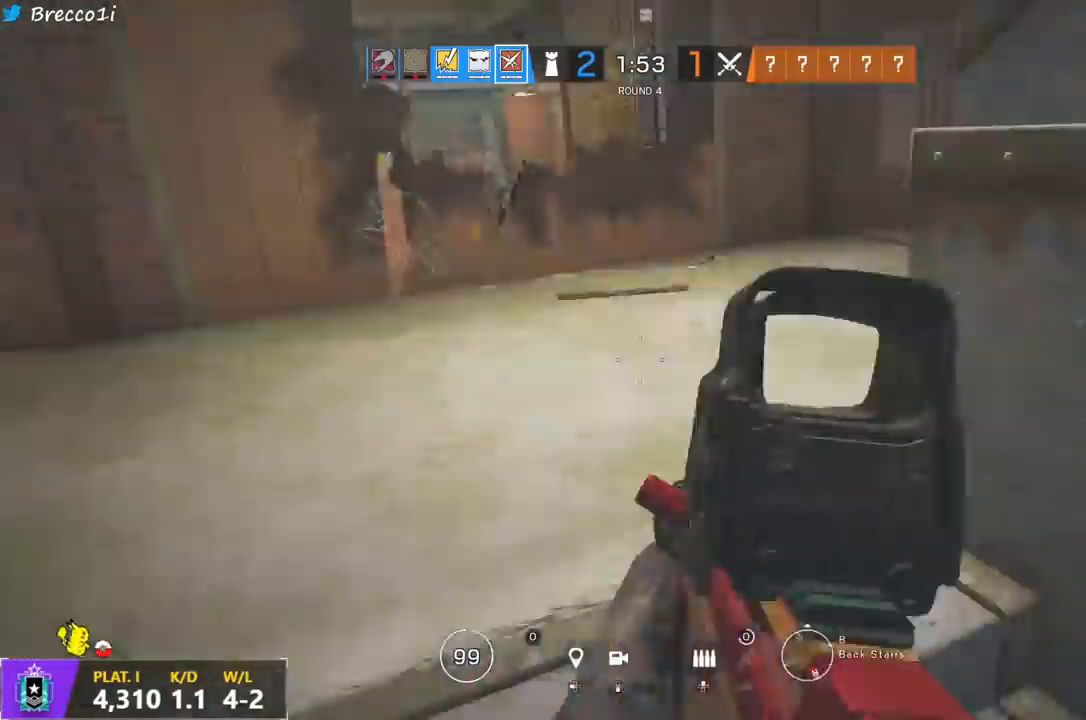
{"buttons": ["L1"], "left_stick": "right", "right_stick": "up-left", "events": [[100, "right_stick", "left"], [117, "L3", "up"], [117, "left_stick", "right"], [150, "R3", "down"], [200, "right_stick", "up-left"], [267, "R3", "up"]]}
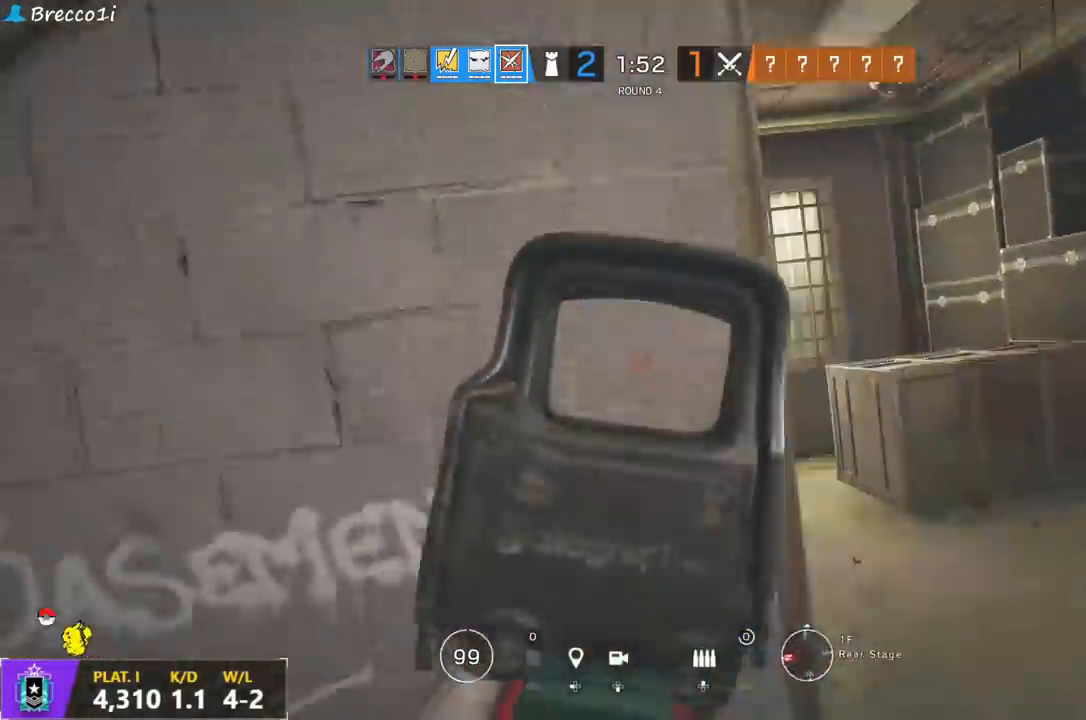
{"buttons": ["L1"], "left_stick": "down-right", "right_stick": "center", "events": [[83, "right_stick", "left"], [267, "right_stick", "center"], [283, "left_stick", "down-right"]]}
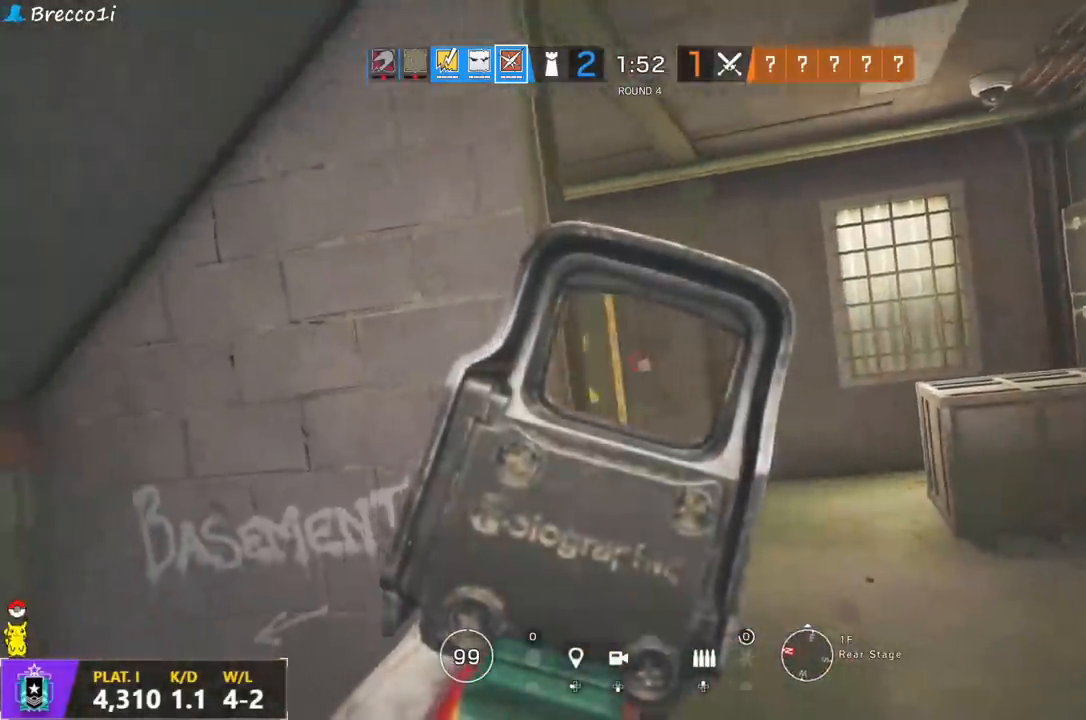
{"buttons": ["L1"], "left_stick": "right", "right_stick": "center", "events": [[267, "left_stick", "right"]]}
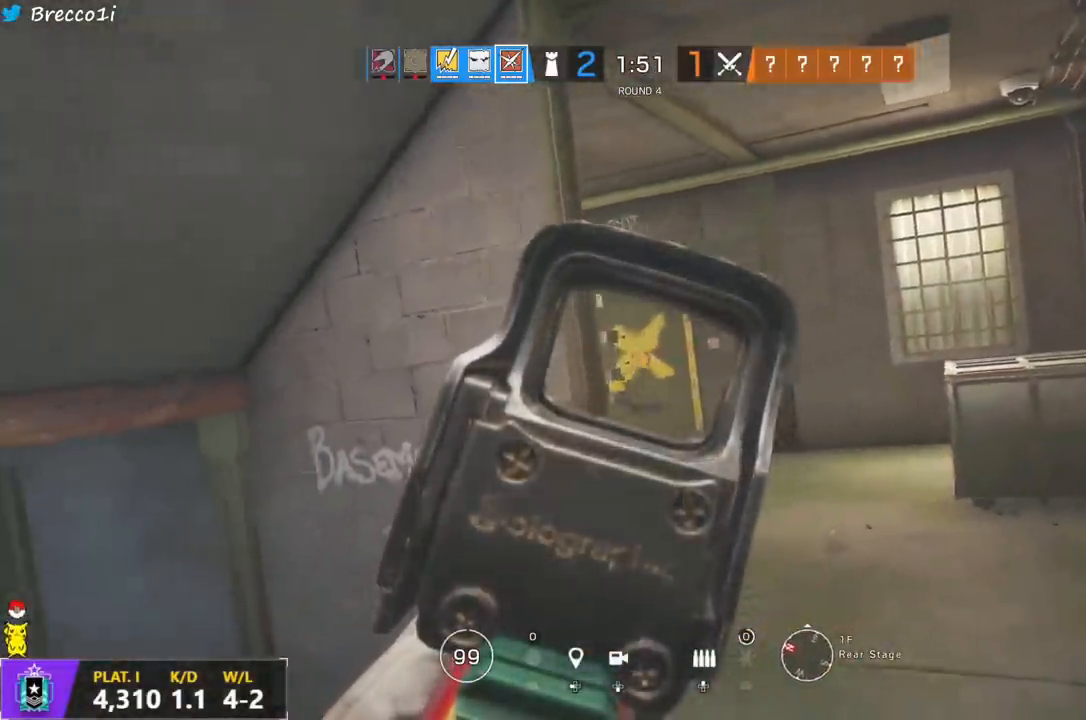
{"buttons": ["L1"], "left_stick": "center", "right_stick": "center", "events": [[67, "left_stick", "up-right"], [133, "L1", "up"], [167, "left_stick", "up"], [217, "L1", "down"], [317, "left_stick", "left"], [483, "left_stick", "center"]]}
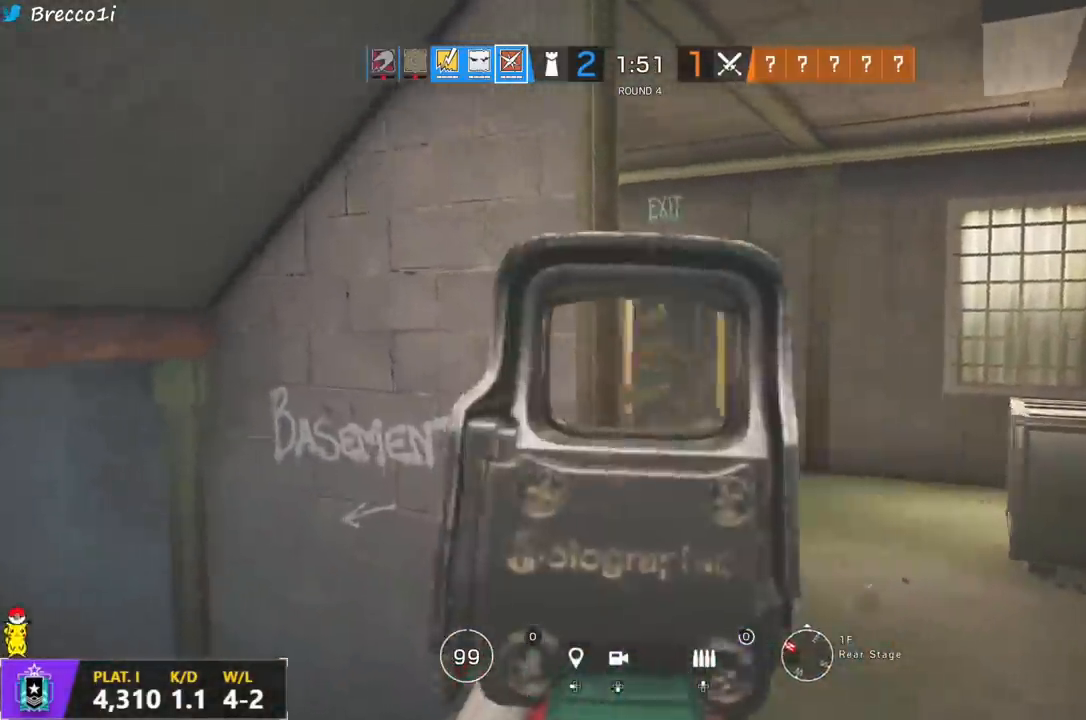
{"buttons": [], "left_stick": "up", "right_stick": "center", "events": [[67, "left_stick", "up"], [117, "L1", "up"], [150, "L3", "down"], [267, "L3", "up"], [333, "L3", "down"], [433, "L3", "up"]]}
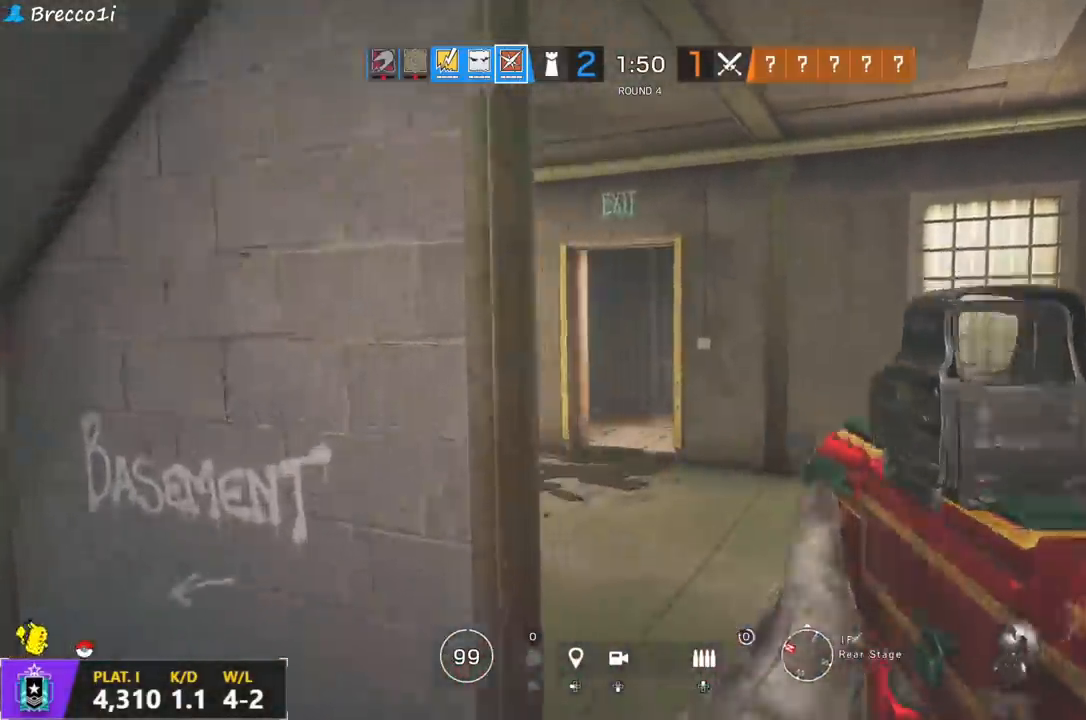
{"buttons": ["L1"], "left_stick": "up", "right_stick": "center", "events": [[500, "L1", "down"]]}
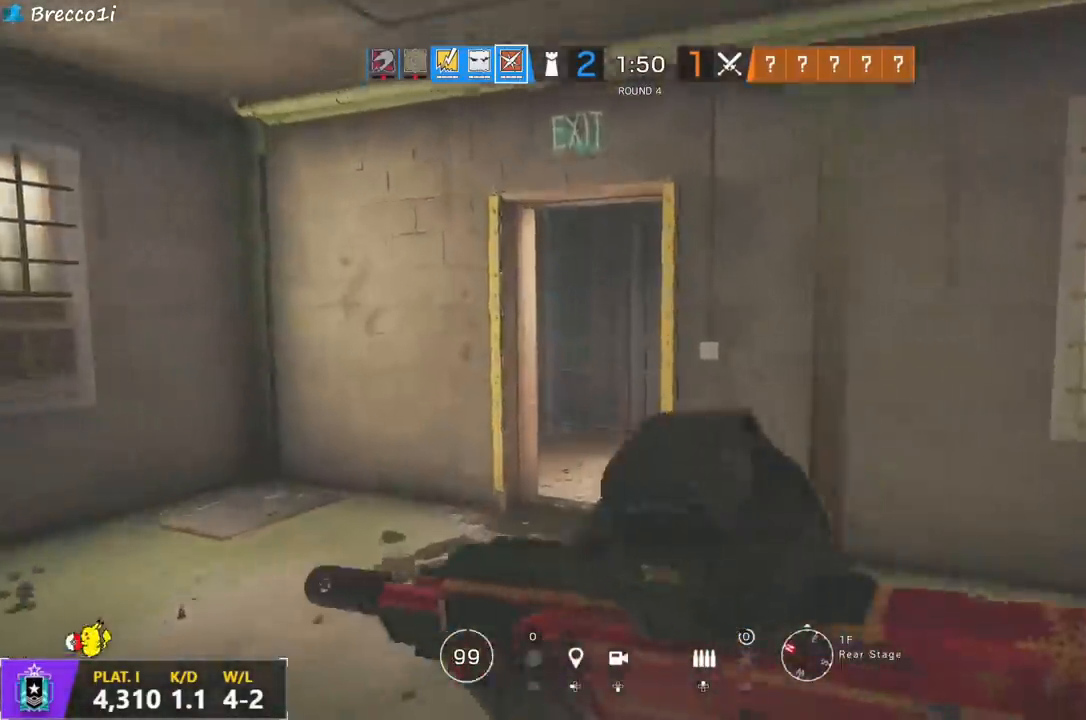
{"buttons": ["L1"], "left_stick": "left", "right_stick": "right", "events": [[17, "L3", "down"], [17, "left_stick", "up-left"], [133, "L3", "up"], [267, "left_stick", "left"], [383, "right_stick", "right"]]}
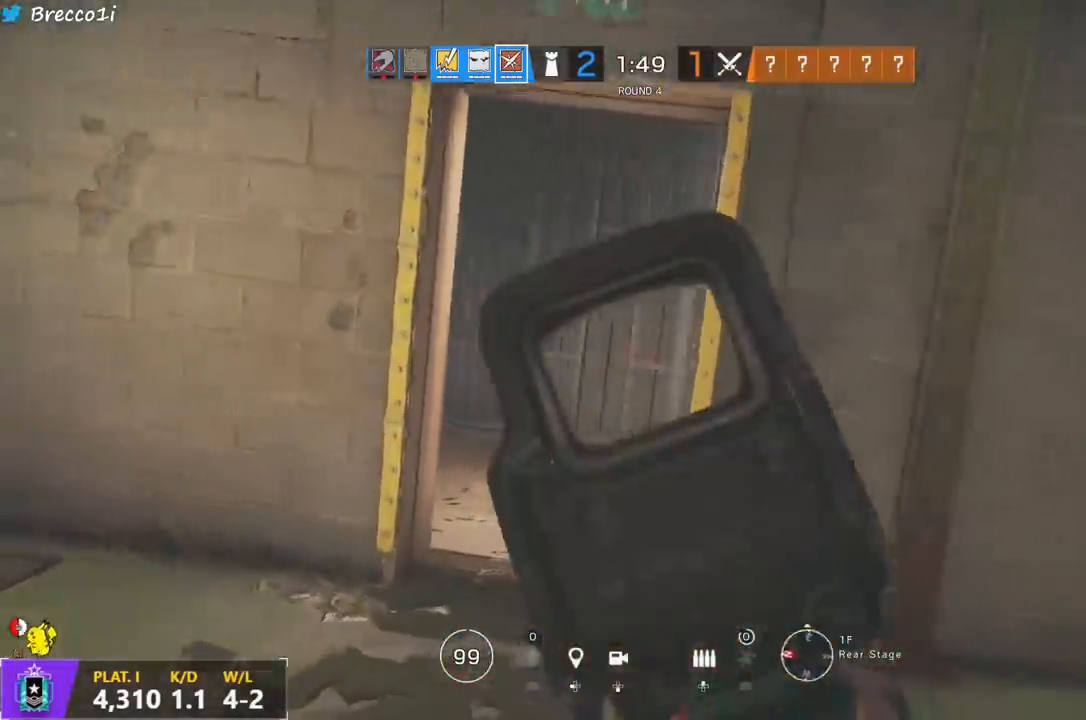
{"buttons": ["L1"], "left_stick": "left", "right_stick": "right", "events": []}
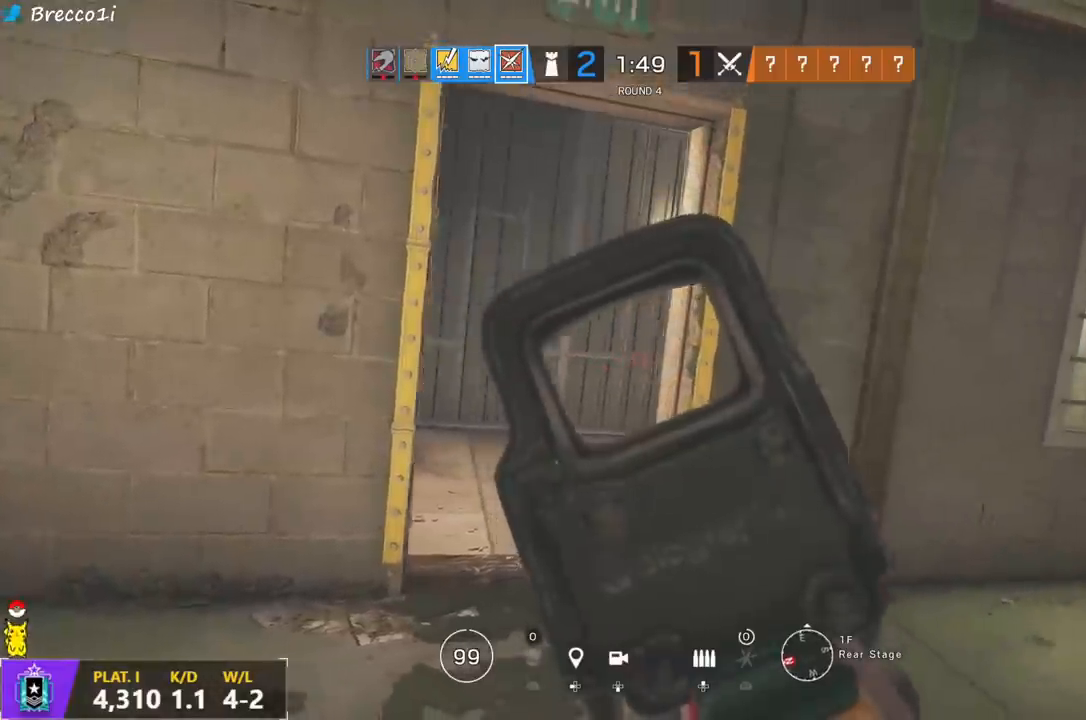
{"buttons": ["L1"], "left_stick": "center", "right_stick": "center", "events": [[167, "right_stick", "center"], [433, "left_stick", "center"]]}
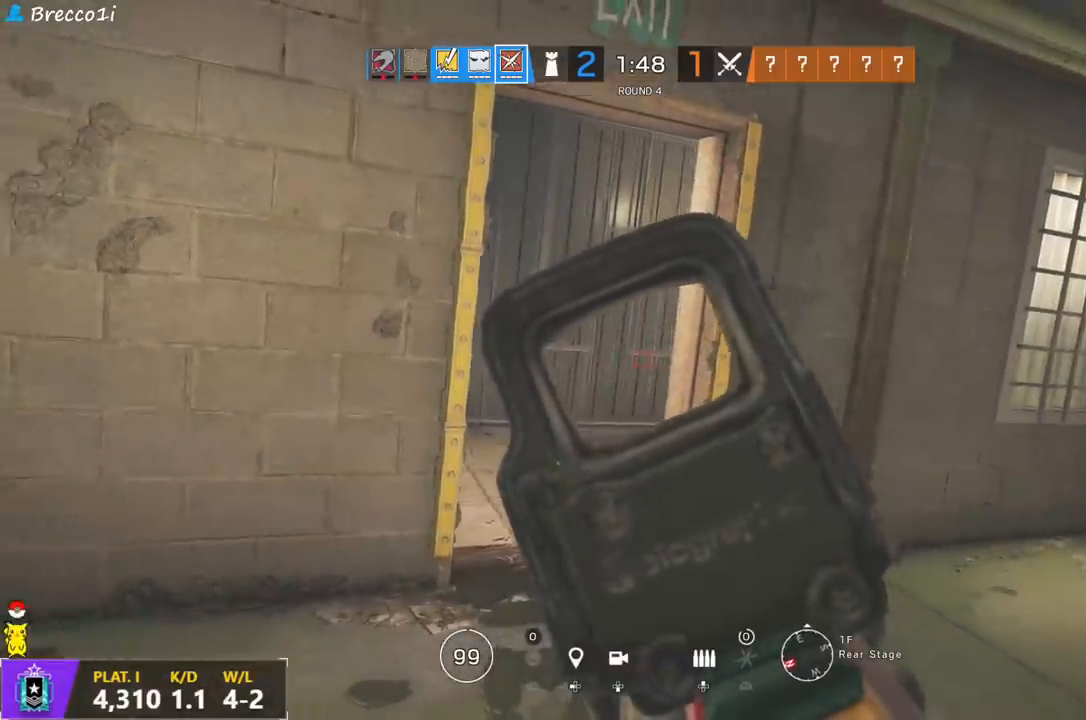
{"buttons": ["L1"], "left_stick": "center", "right_stick": "center", "events": []}
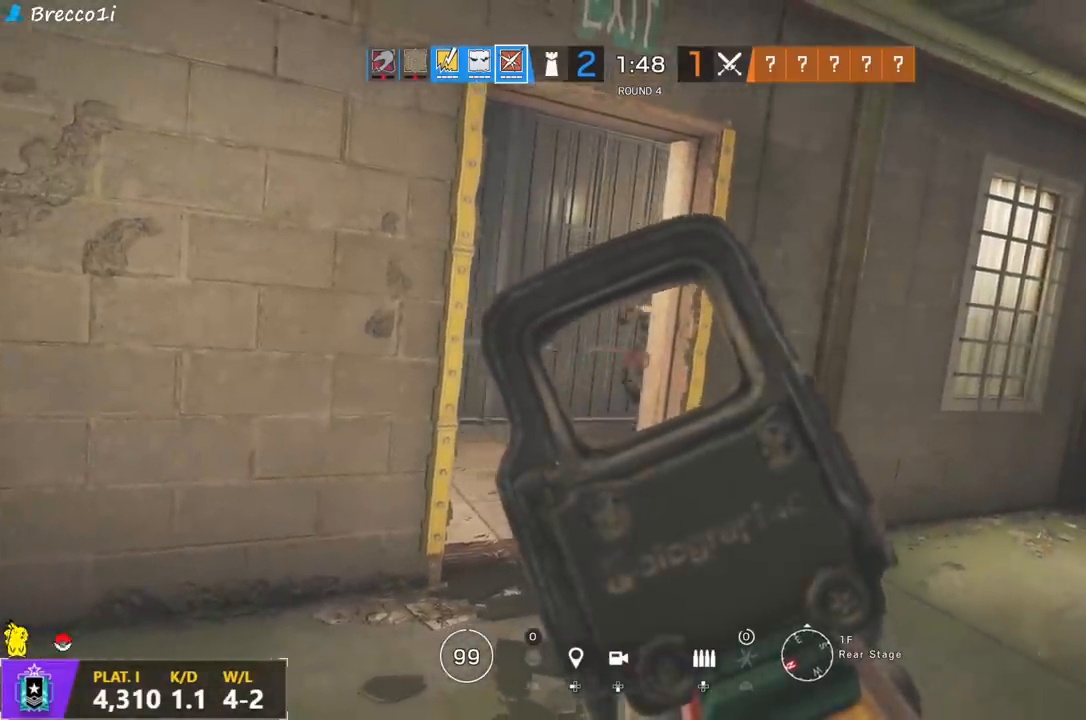
{"buttons": ["L1", "R1", "R2", "L3", "R3"], "left_stick": "up-right", "right_stick": "center", "events": [[217, "left_stick", "left"], [217, "right_stick", "up-left"], [267, "R1", "down"], [333, "left_stick", "up-right"], [367, "R3", "down"], [383, "L3", "down"], [417, "right_stick", "center"], [433, "R2", "down"]]}
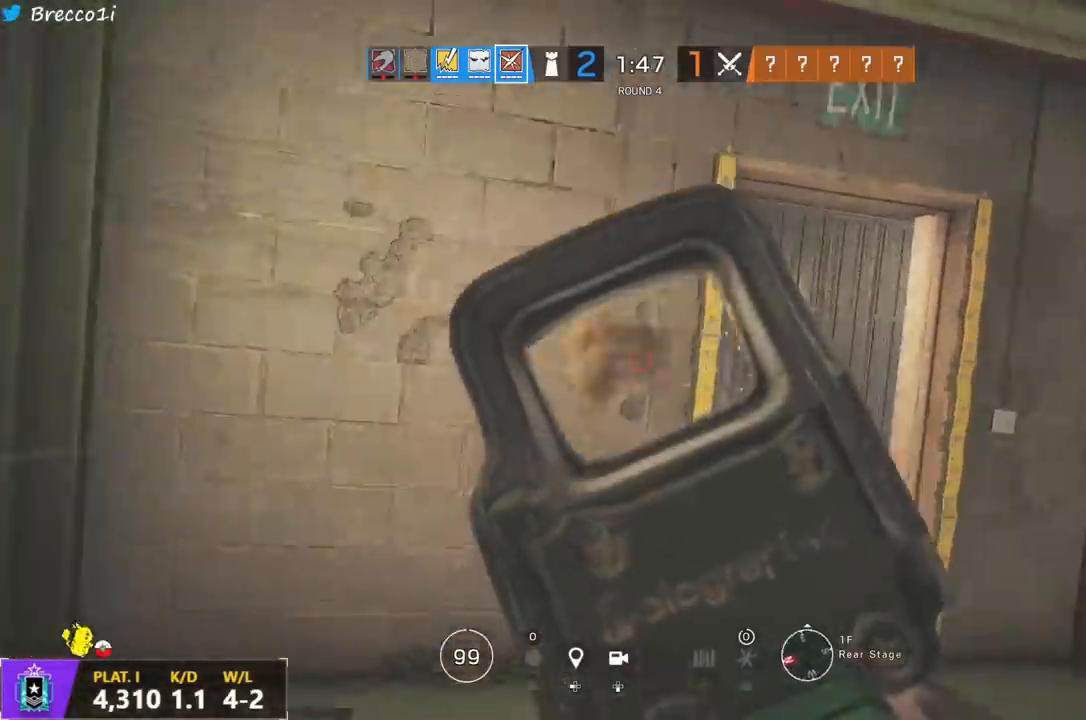
{"buttons": [], "left_stick": "center", "right_stick": "center", "events": [[33, "L3", "up"], [50, "R2", "up"], [133, "L3", "down"], [150, "R2", "down"], [217, "L3", "up"], [233, "R2", "up"], [283, "L3", "down"], [283, "R3", "up"], [317, "R1", "up"], [333, "L1", "up"], [333, "L3", "up"], [383, "left_stick", "center"]]}
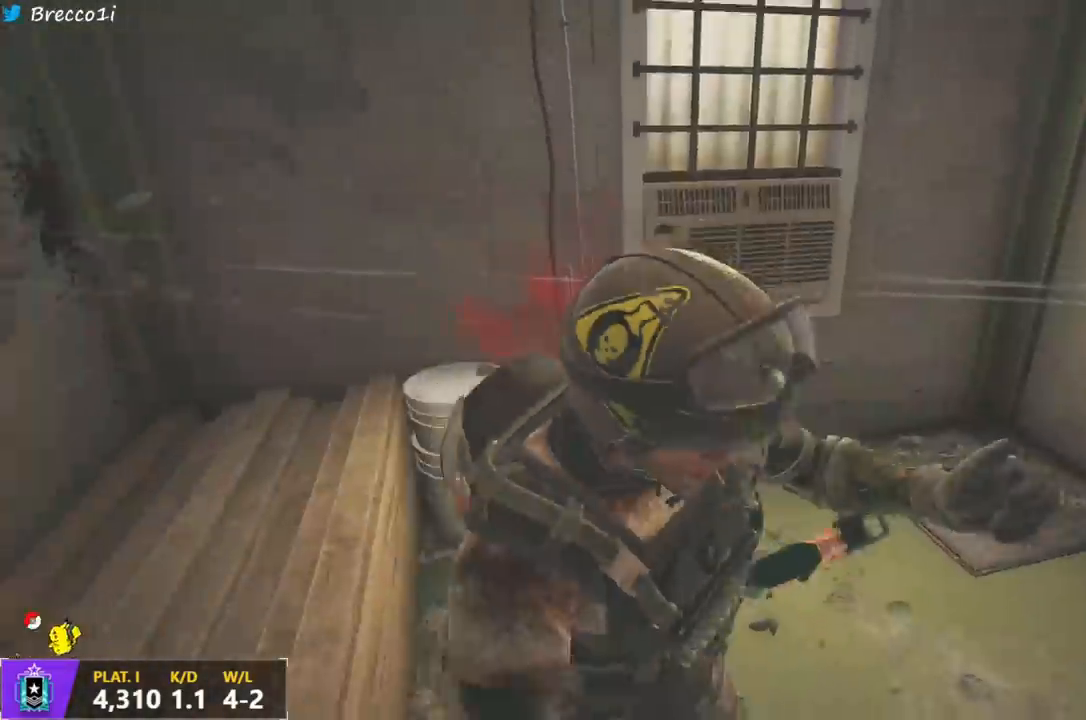
{"buttons": [], "left_stick": "center", "right_stick": "center", "events": []}
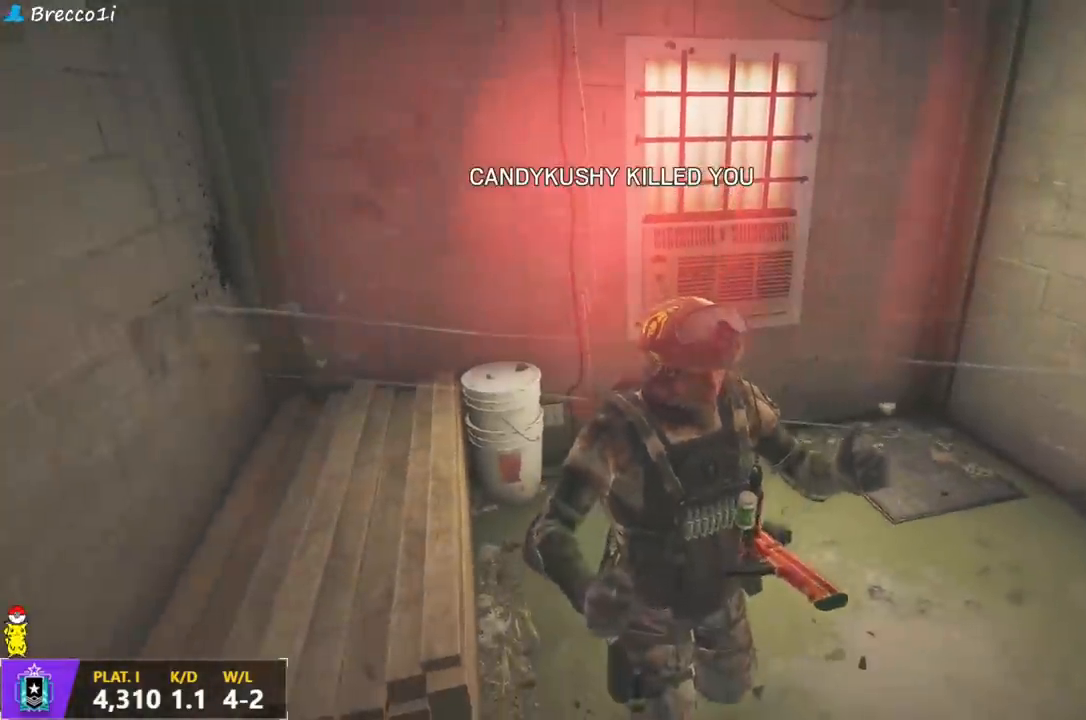
{"buttons": [], "left_stick": "center", "right_stick": "center", "events": []}
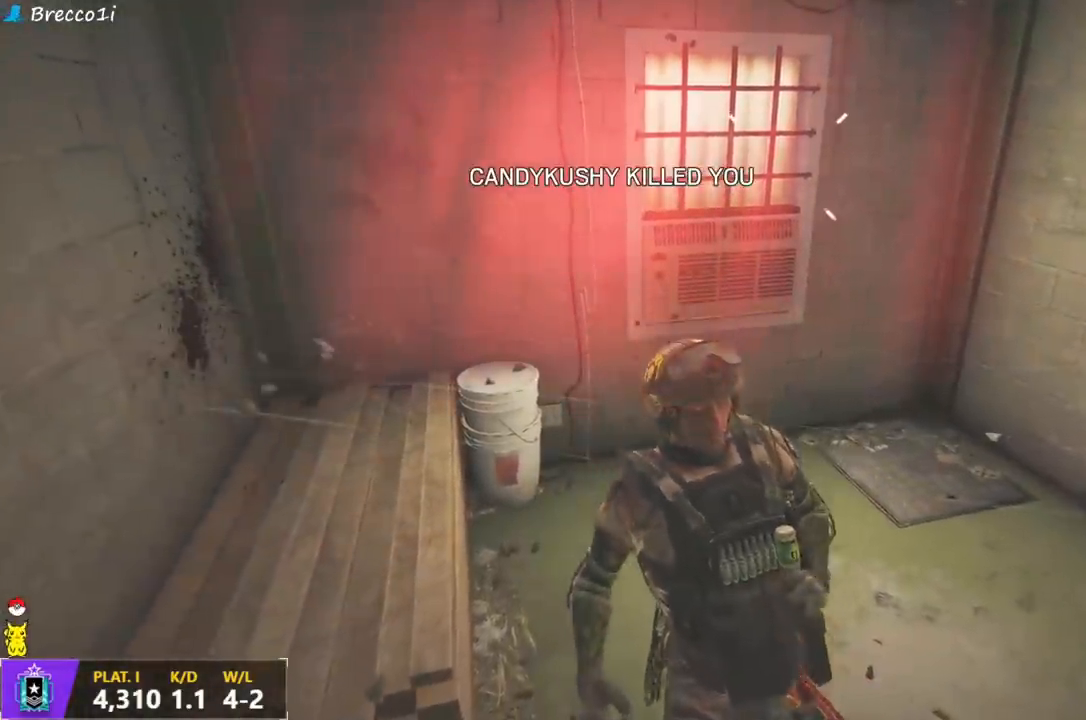
{"buttons": [], "left_stick": "center", "right_stick": "center", "events": []}
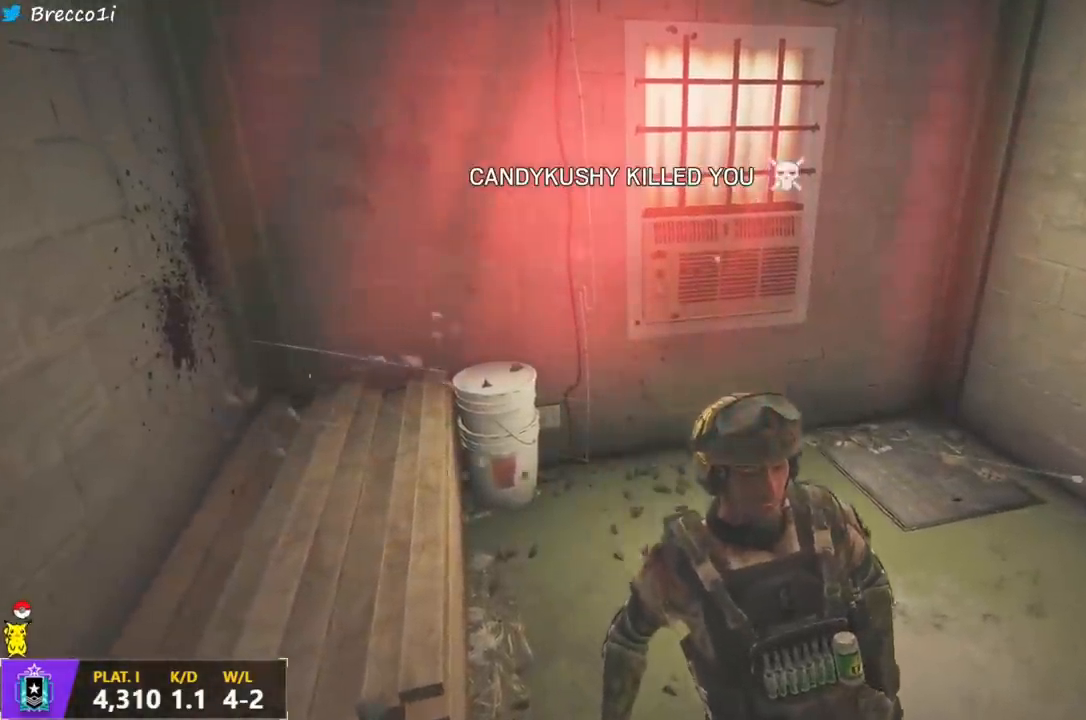
{"buttons": [], "left_stick": "center", "right_stick": "center", "events": []}
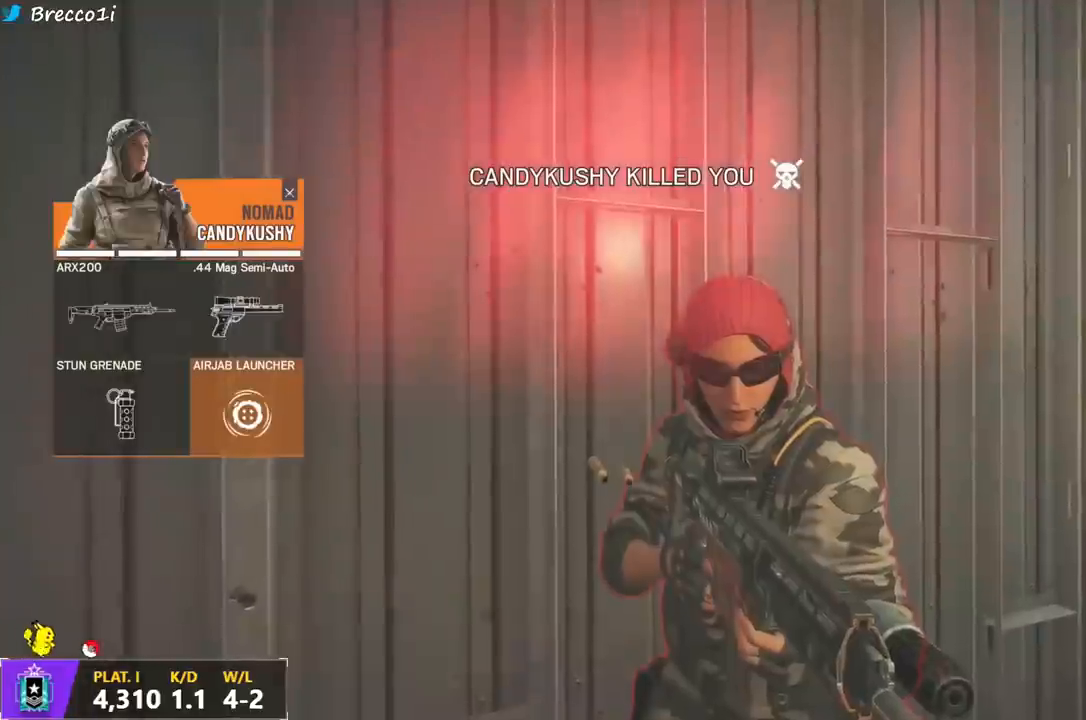
{"buttons": [], "left_stick": "center", "right_stick": "center", "events": [[233, "CROSS", "down"], [333, "CROSS", "up"], [333, "DPAD_DOWN", "down"], [500, "DPAD_DOWN", "up"]]}